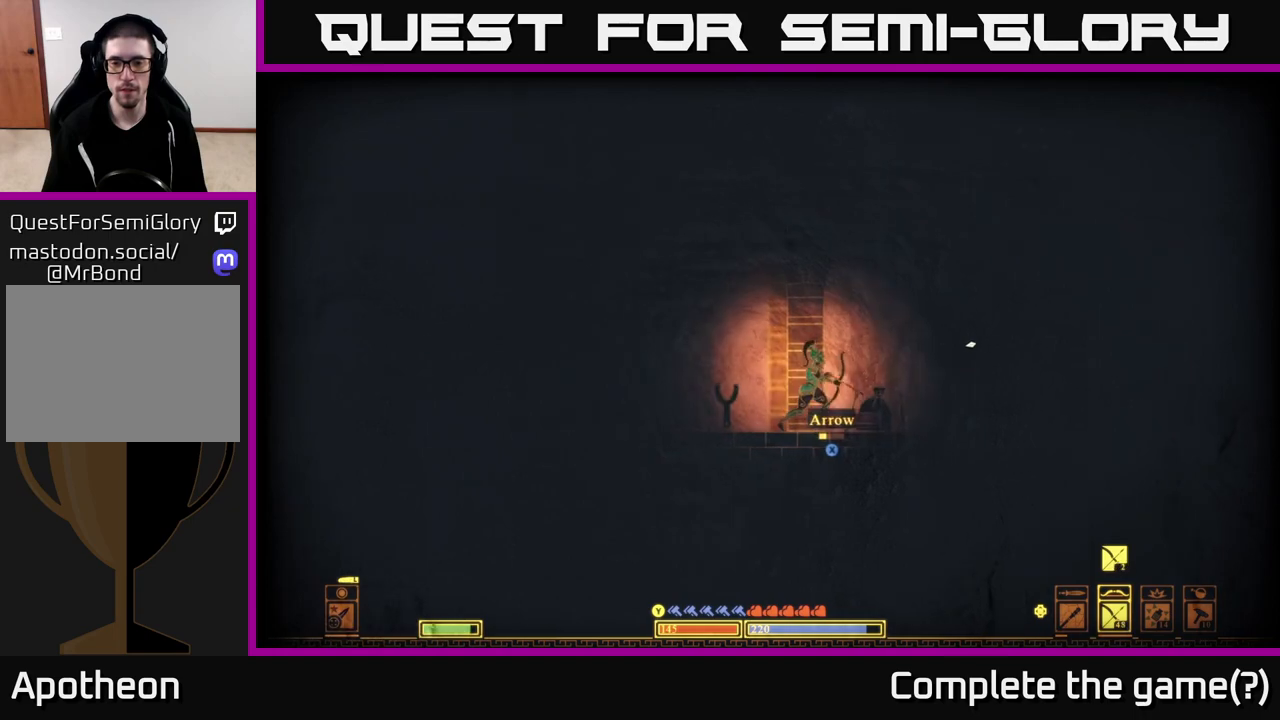
Gameplay with a controller (Xbox layout); each line is a JSON object with the inputs held at the frame after it. "events" lists button and stick changes between this image and that frame as [ms after this image, input, new state], when the widget could be followed in between.
{"buttons": ["X"], "left_stick": "right", "right_stick": "center", "events": [[17, "X", "up"], [33, "left_stick", "right"], [100, "X", "down"], [183, "X", "up"], [250, "X", "down"], [350, "X", "up"], [417, "X", "down"]]}
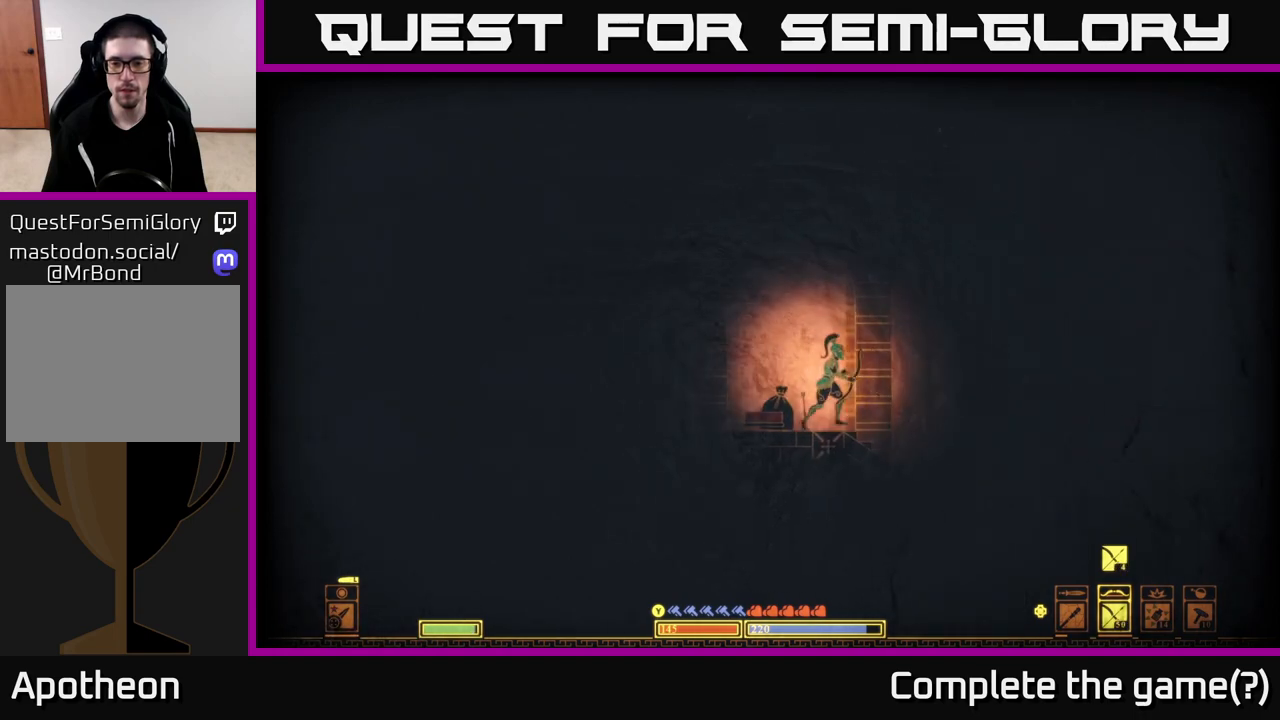
{"buttons": ["X"], "left_stick": "right", "right_stick": "center", "events": [[33, "X", "up"], [100, "X", "down"], [217, "X", "up"], [300, "X", "down"], [400, "X", "up"], [483, "X", "down"]]}
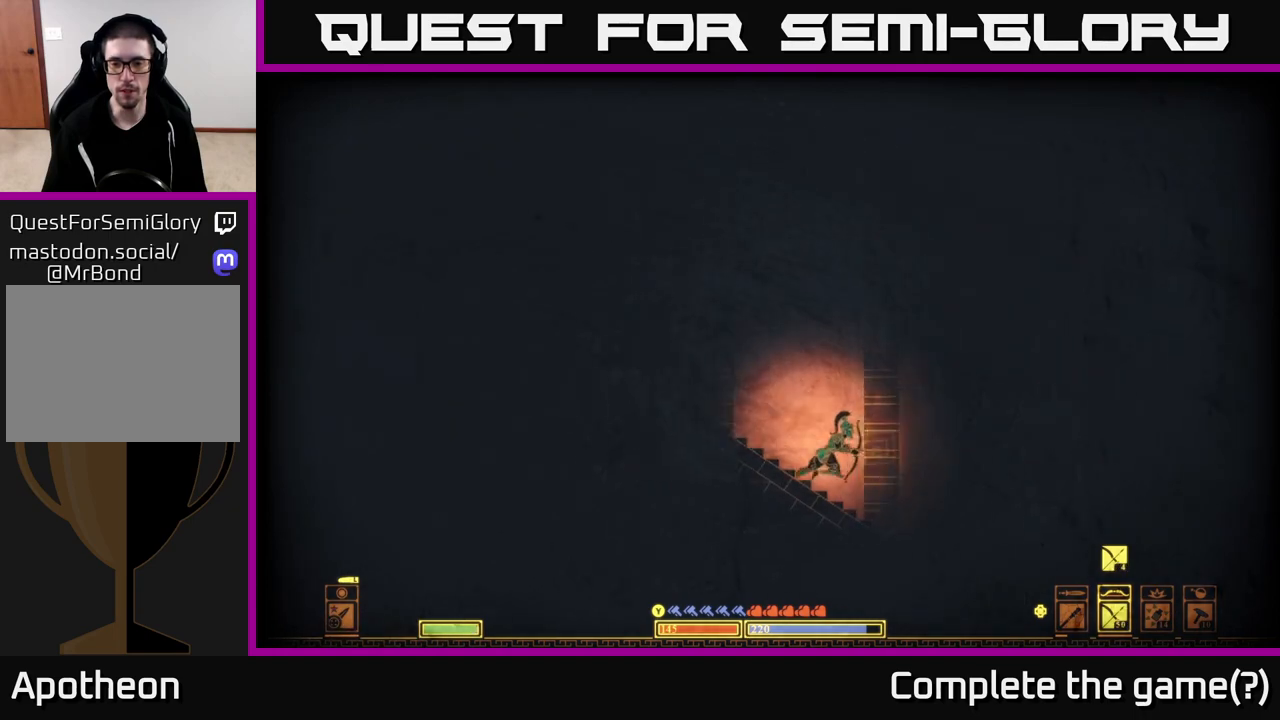
{"buttons": [], "left_stick": "right", "right_stick": "center", "events": [[83, "X", "up"], [167, "X", "down"], [283, "X", "up"], [350, "X", "down"], [500, "X", "up"]]}
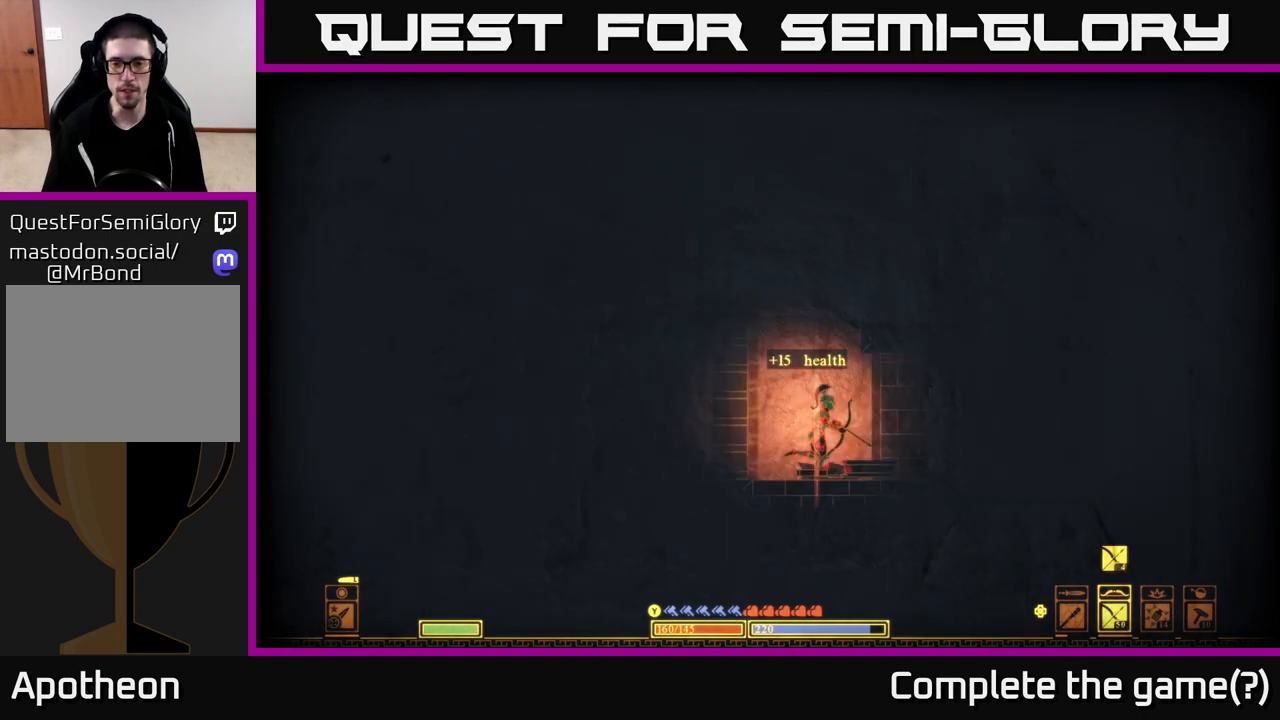
{"buttons": [], "left_stick": "right", "right_stick": "center", "events": [[17, "X", "down"], [150, "X", "up"], [317, "SELECT", "down"], [450, "SELECT", "up"]]}
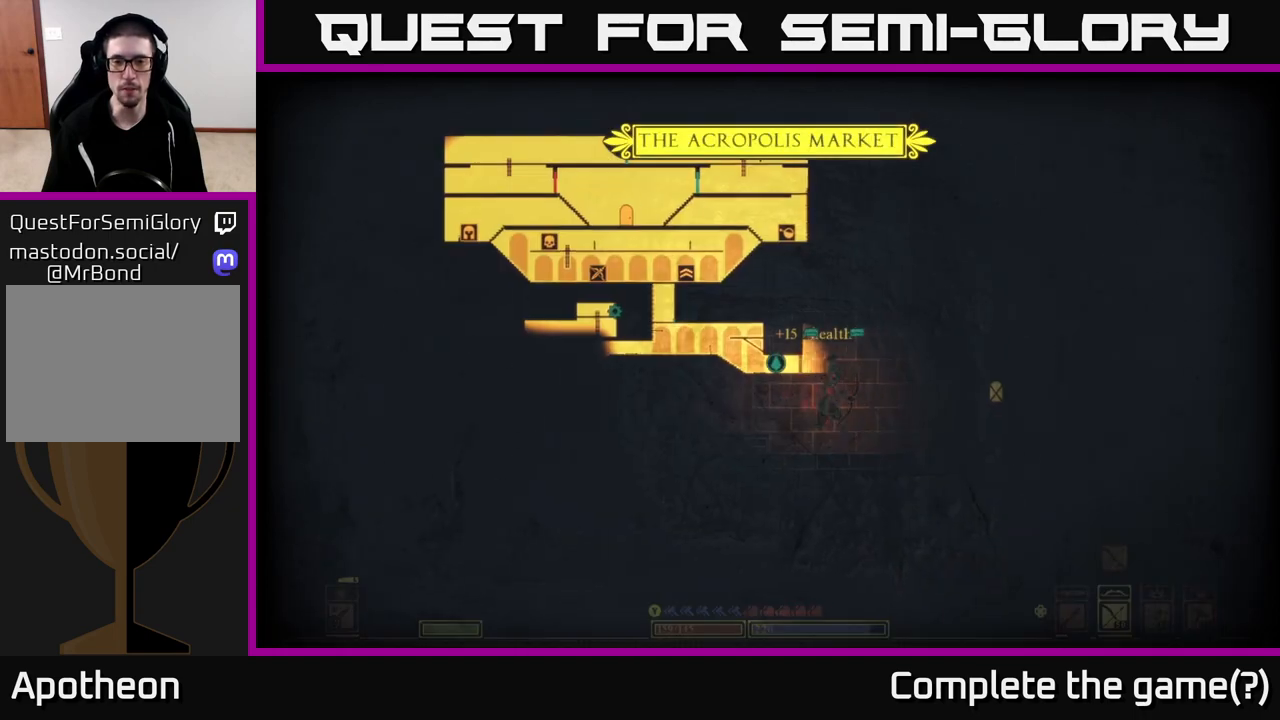
{"buttons": [], "left_stick": "right", "right_stick": "center", "events": [[33, "left_stick", "center"], [183, "left_stick", "down-right"], [267, "left_stick", "right"]]}
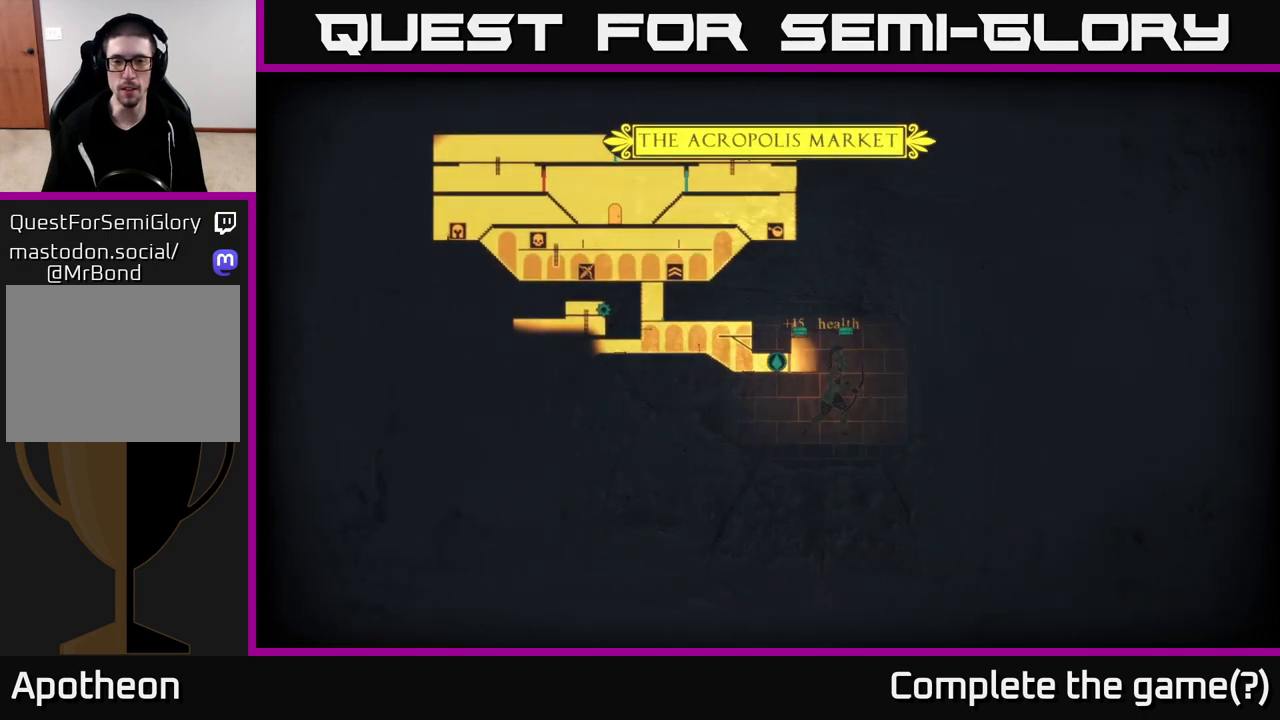
{"buttons": [], "left_stick": "center", "right_stick": "center", "events": [[100, "SELECT", "down"], [283, "SELECT", "up"], [333, "left_stick", "center"]]}
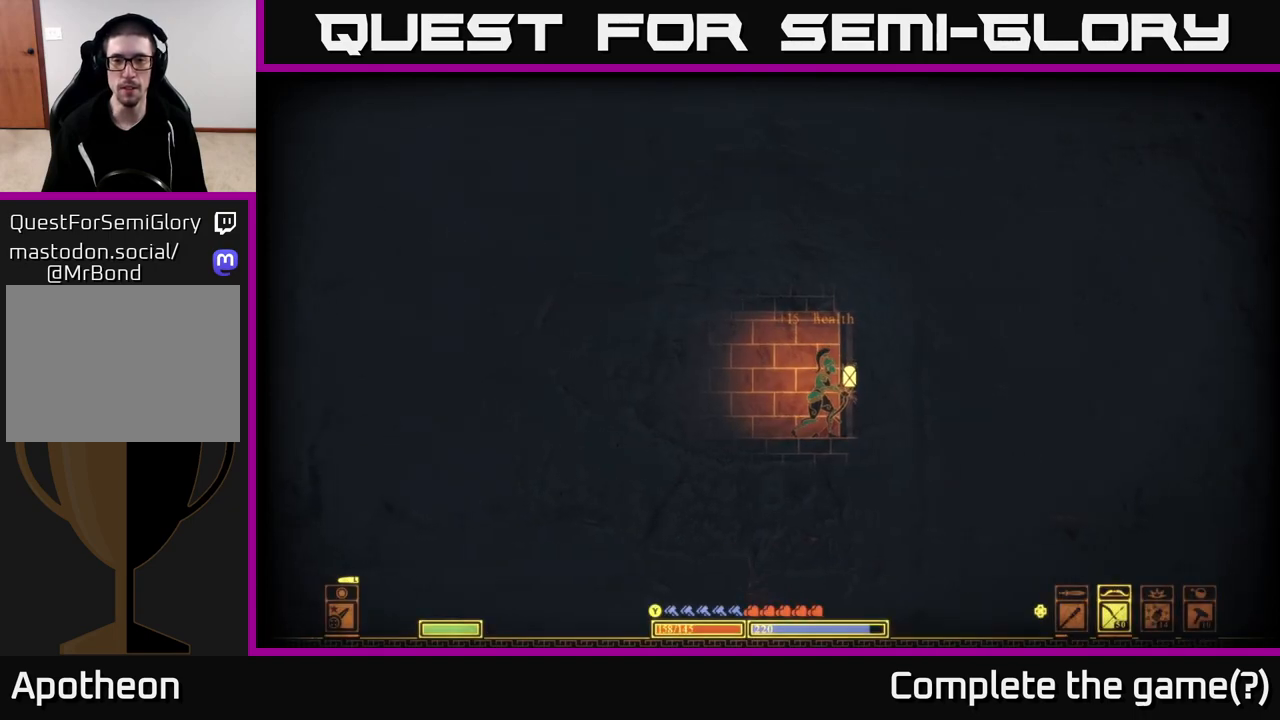
{"buttons": [], "left_stick": "center", "right_stick": "center", "events": [[33, "X", "down"], [417, "X", "up"]]}
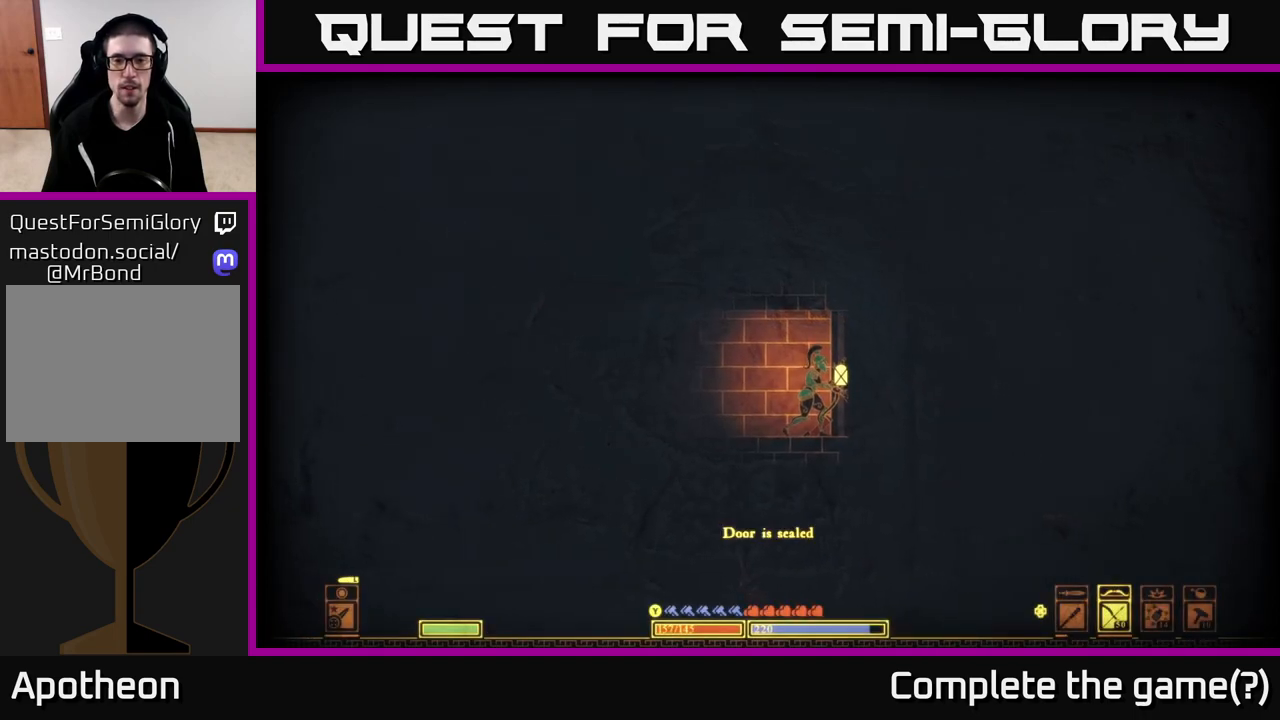
{"buttons": ["A"], "left_stick": "center", "right_stick": "center", "events": [[183, "right_stick", "up"], [317, "right_stick", "center"], [350, "A", "down"]]}
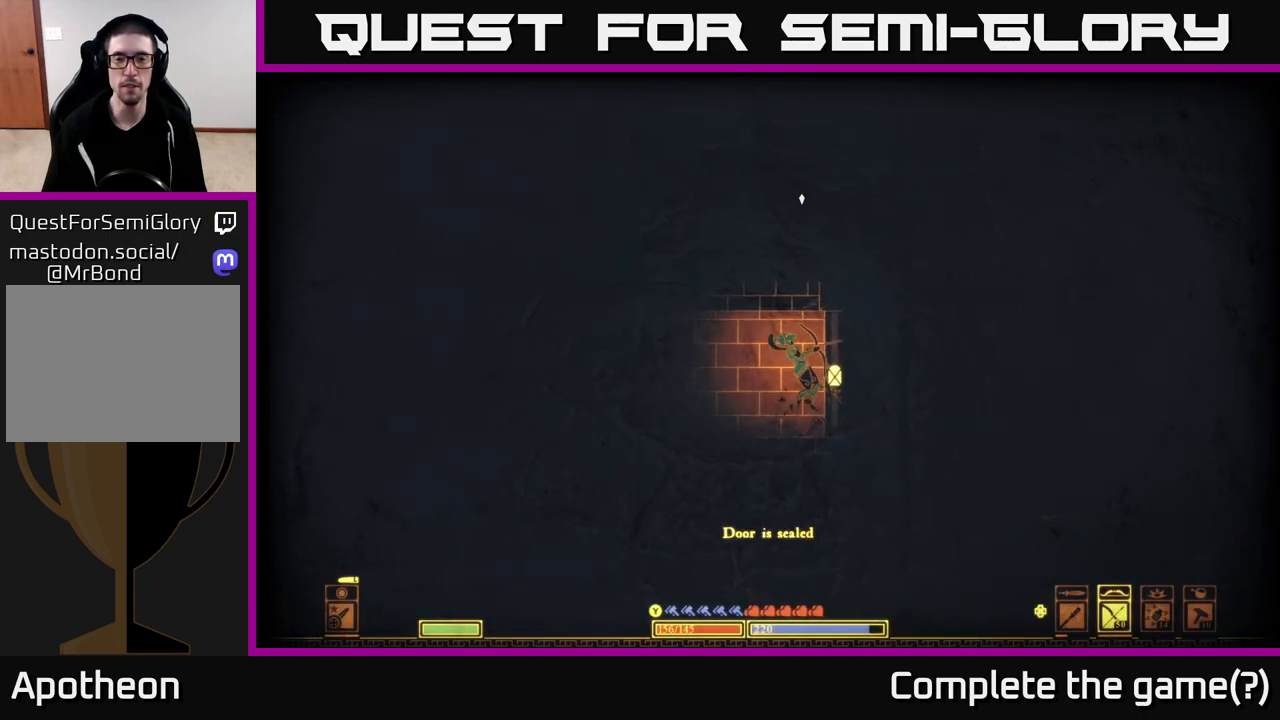
{"buttons": [], "left_stick": "left", "right_stick": "center", "events": [[17, "left_stick", "left"], [117, "A", "up"], [283, "A", "down"], [483, "A", "up"]]}
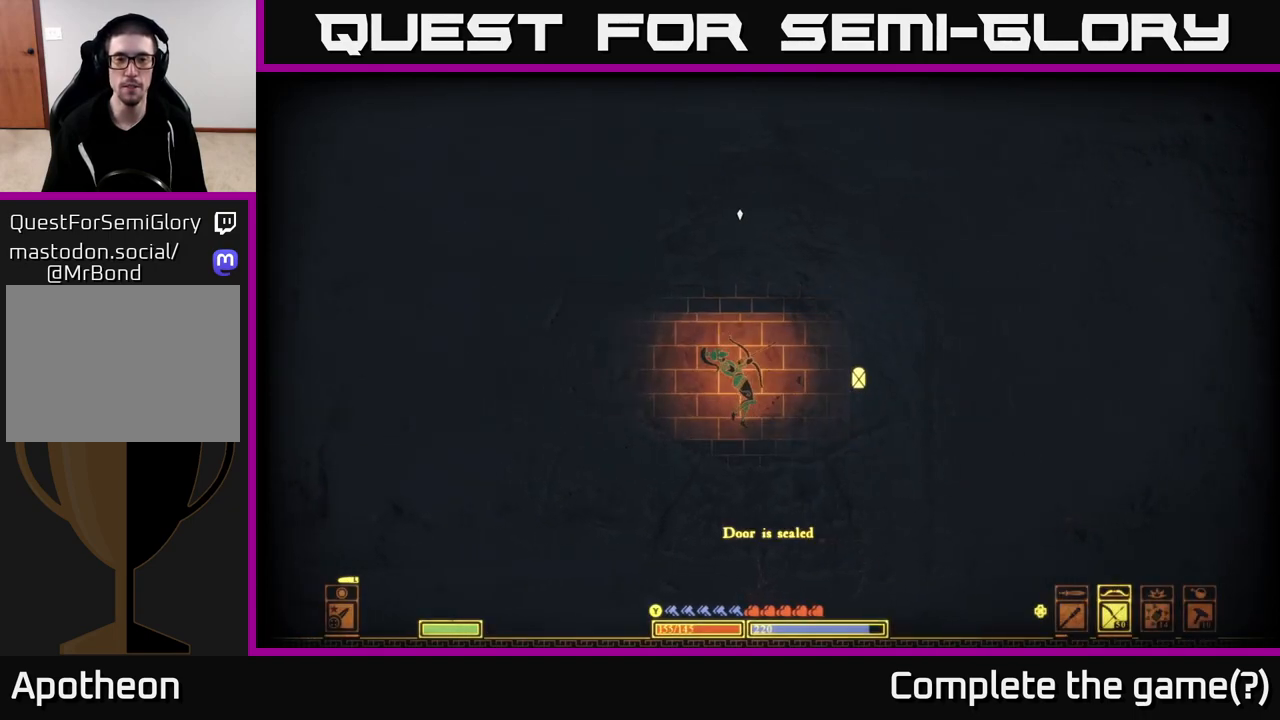
{"buttons": [], "left_stick": "left", "right_stick": "center", "events": [[200, "A", "down"], [383, "A", "up"]]}
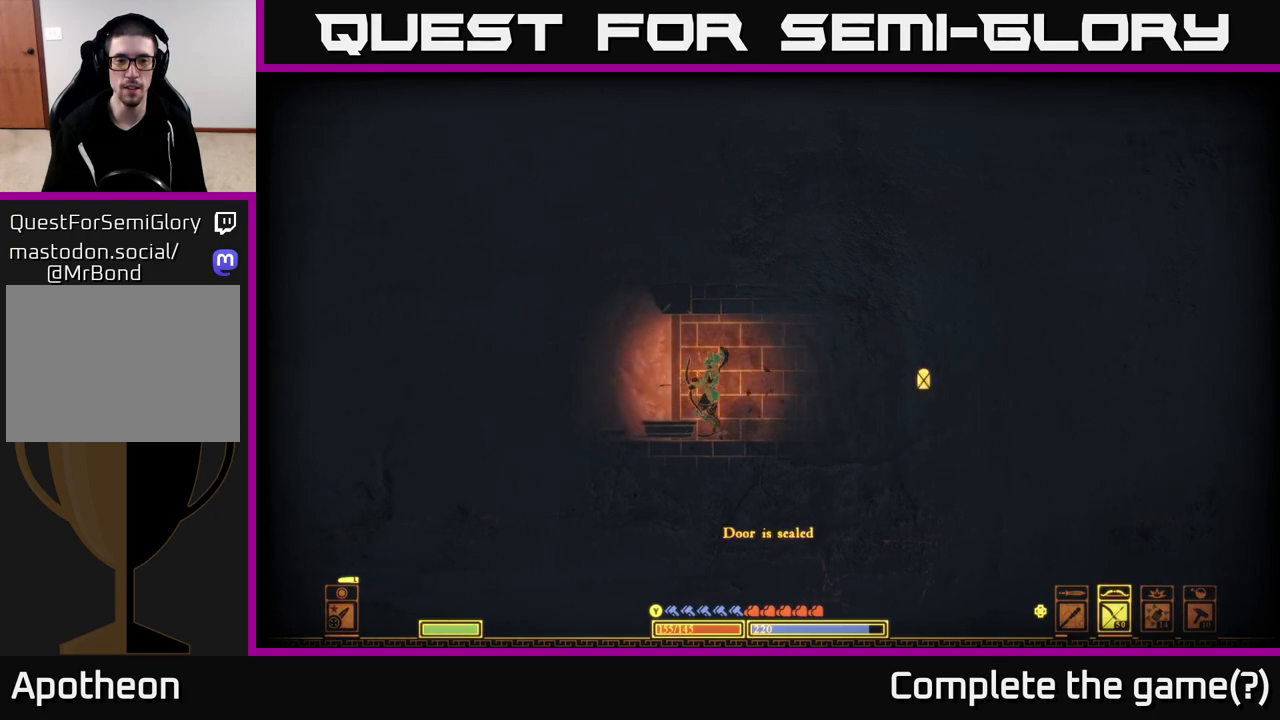
{"buttons": [], "left_stick": "center", "right_stick": "center", "events": [[317, "left_stick", "right"], [467, "left_stick", "center"]]}
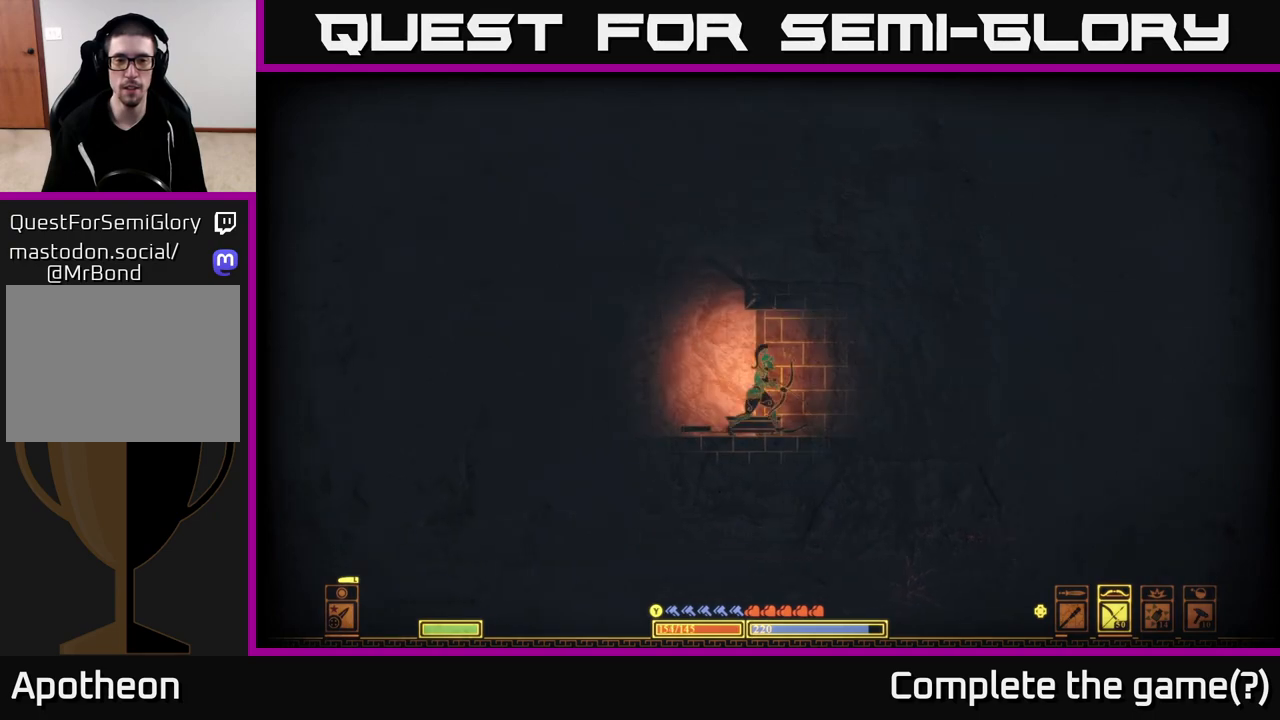
{"buttons": ["A"], "left_stick": "left", "right_stick": "center", "events": [[17, "left_stick", "left"], [417, "A", "down"]]}
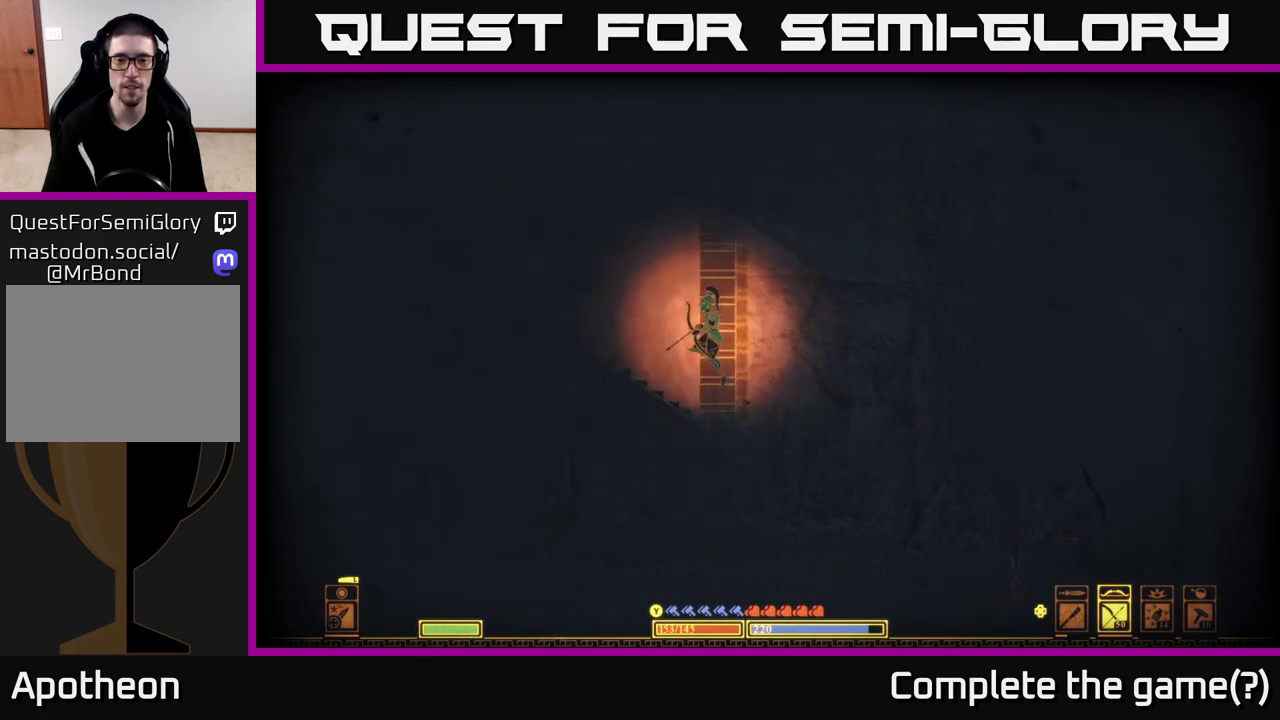
{"buttons": [], "left_stick": "left", "right_stick": "center", "events": [[183, "A", "up"]]}
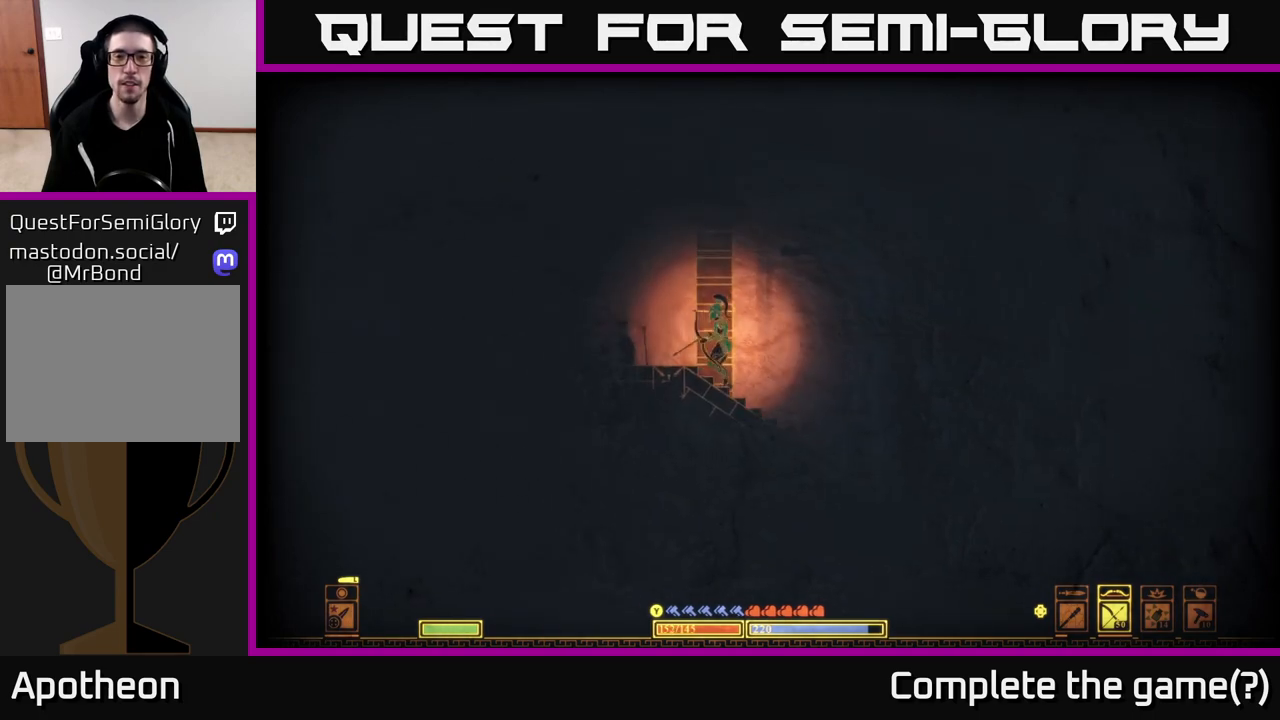
{"buttons": ["A"], "left_stick": "right", "right_stick": "center", "events": [[67, "left_stick", "right"], [83, "A", "down"]]}
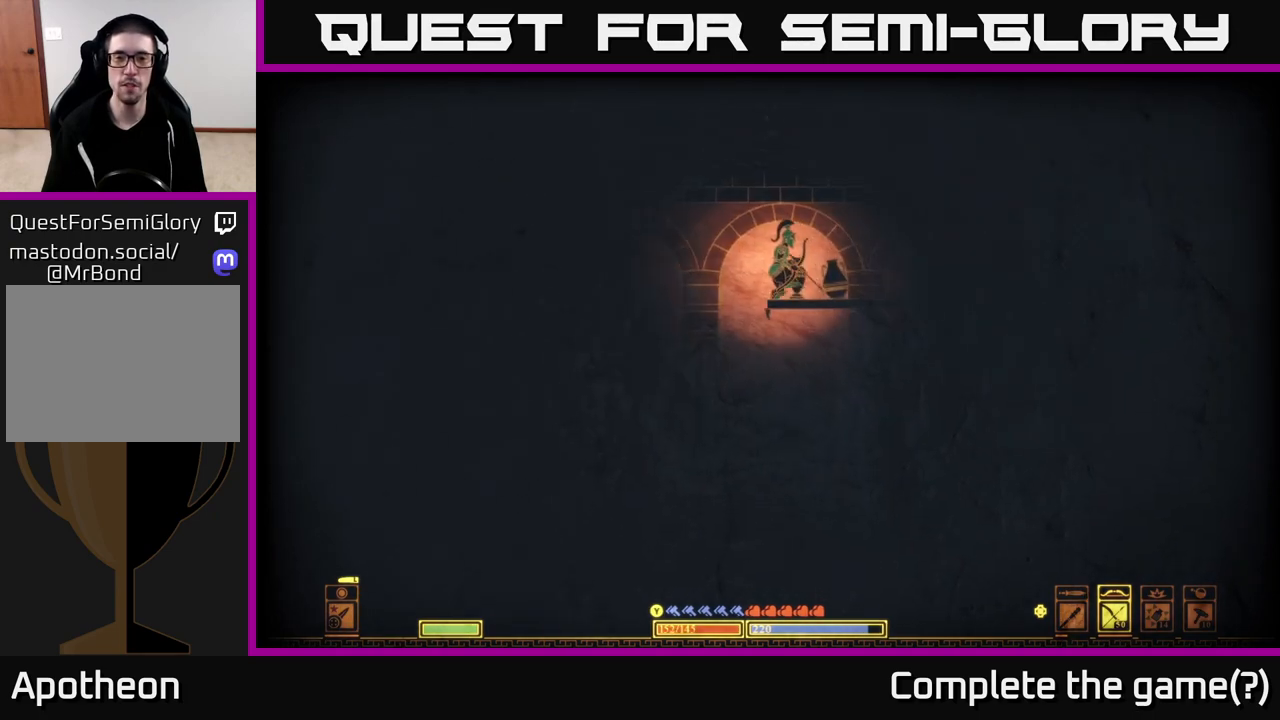
{"buttons": [], "left_stick": "center", "right_stick": "center", "events": [[67, "A", "up"], [217, "left_stick", "center"], [283, "left_stick", "left"], [467, "left_stick", "center"]]}
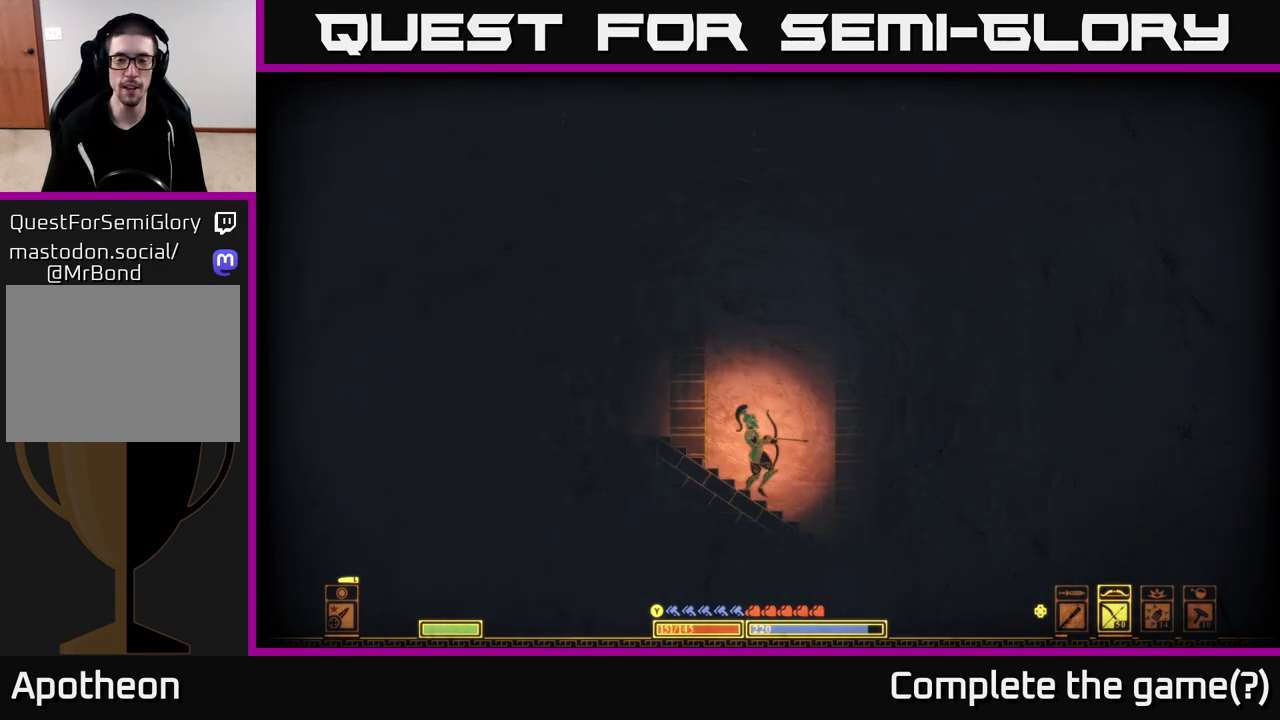
{"buttons": [], "left_stick": "center", "right_stick": "center", "events": [[67, "SELECT", "down"], [233, "SELECT", "up"]]}
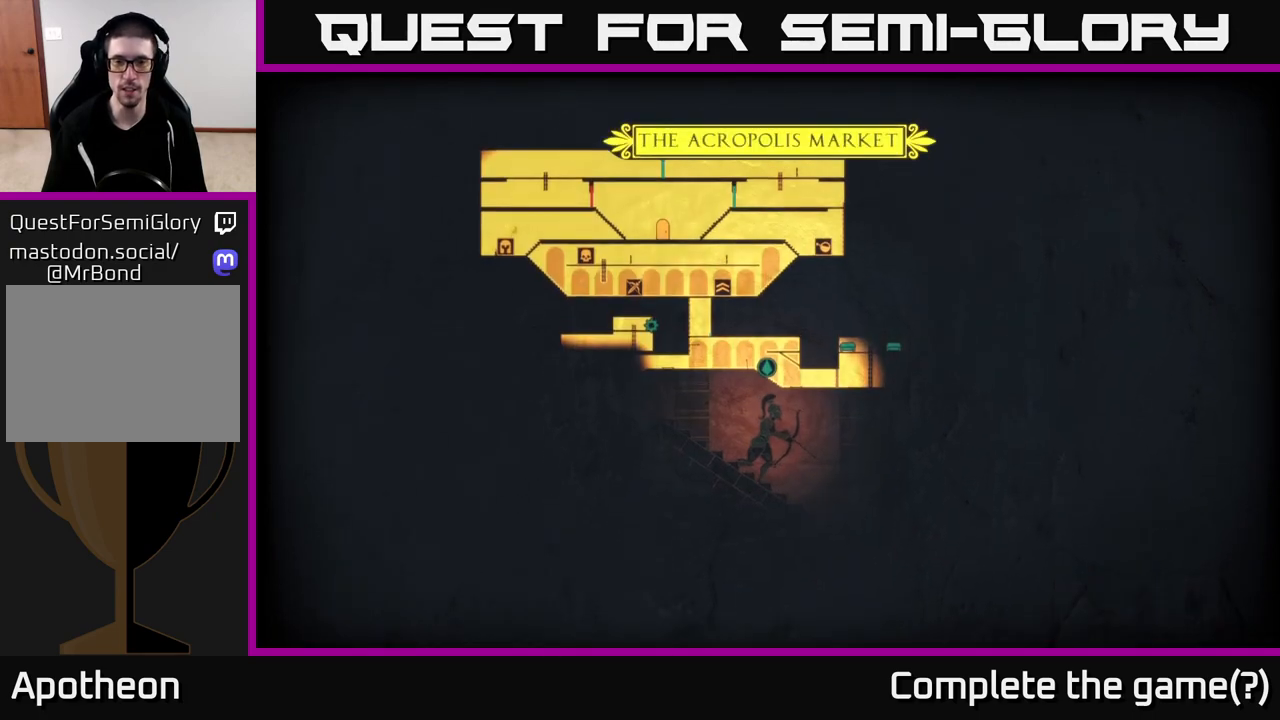
{"buttons": [], "left_stick": "center", "right_stick": "center", "events": [[150, "SELECT", "down"], [183, "SELECT", "up"]]}
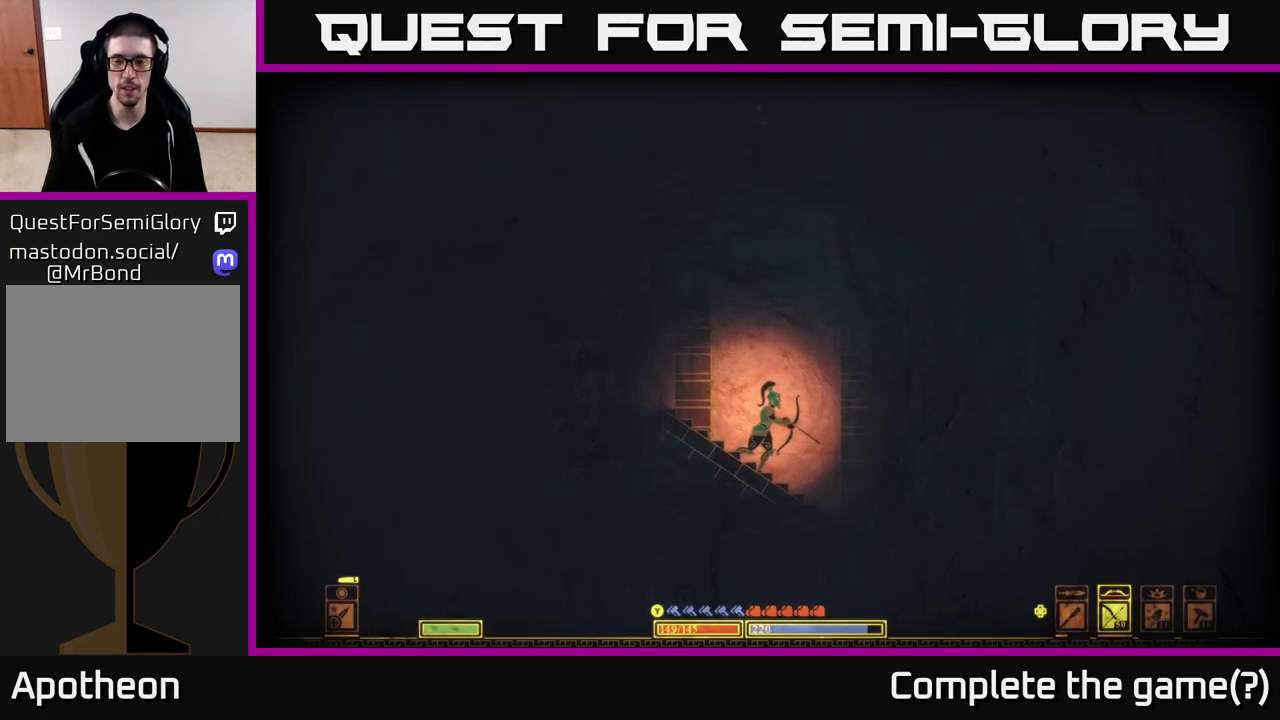
{"buttons": [], "left_stick": "center", "right_stick": "center", "events": [[267, "DPAD_LEFT", "down"], [350, "DPAD_LEFT", "up"]]}
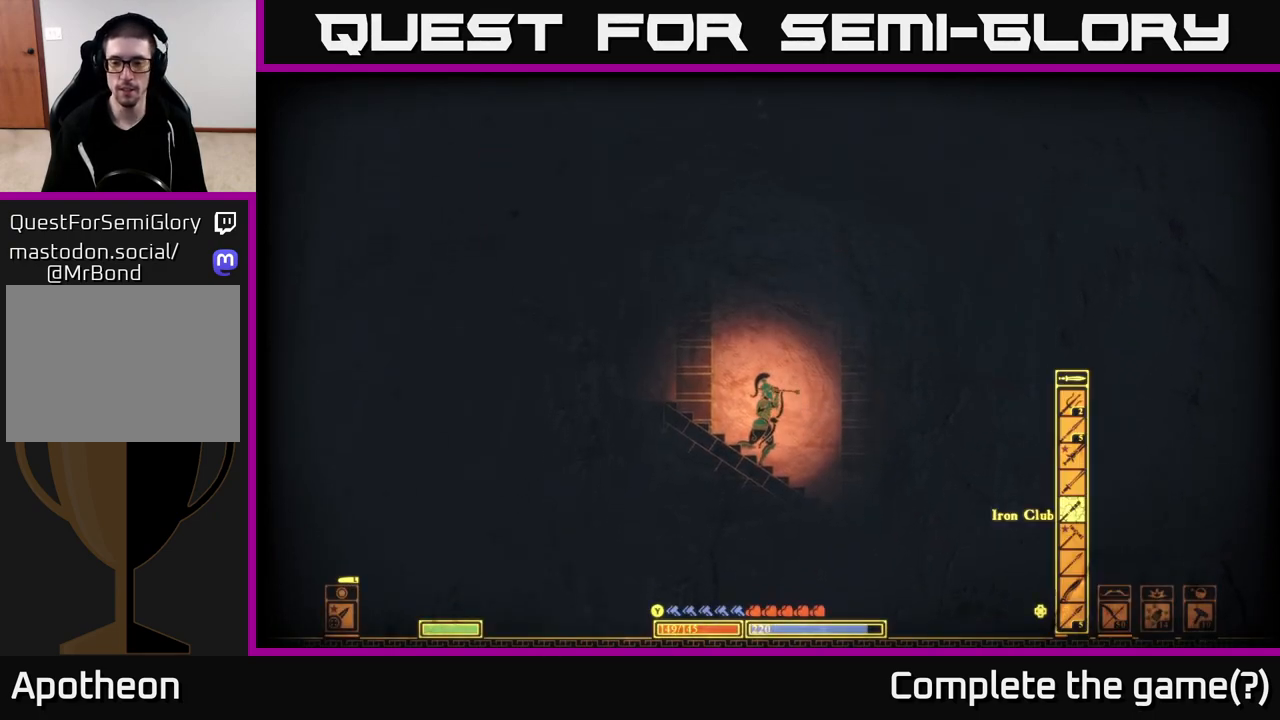
{"buttons": [], "left_stick": "center", "right_stick": "center", "events": []}
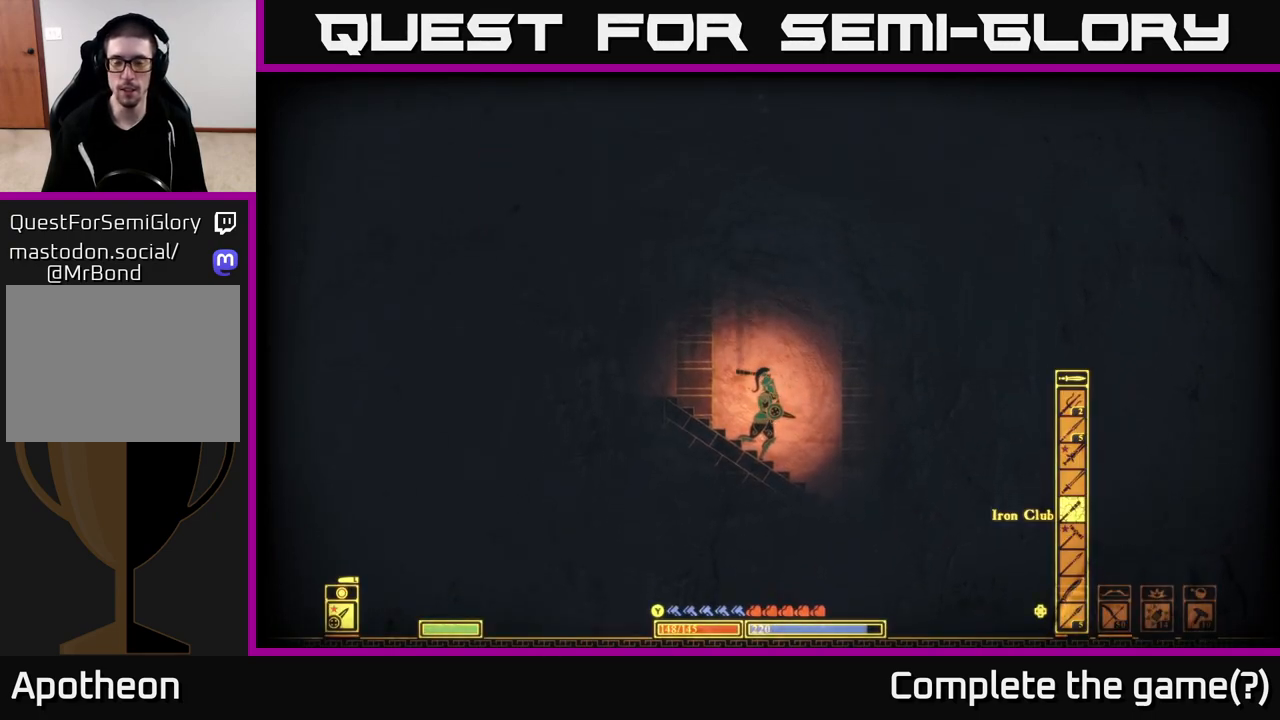
{"buttons": [], "left_stick": "center", "right_stick": "center", "events": [[200, "left_stick", "left"], [483, "left_stick", "center"]]}
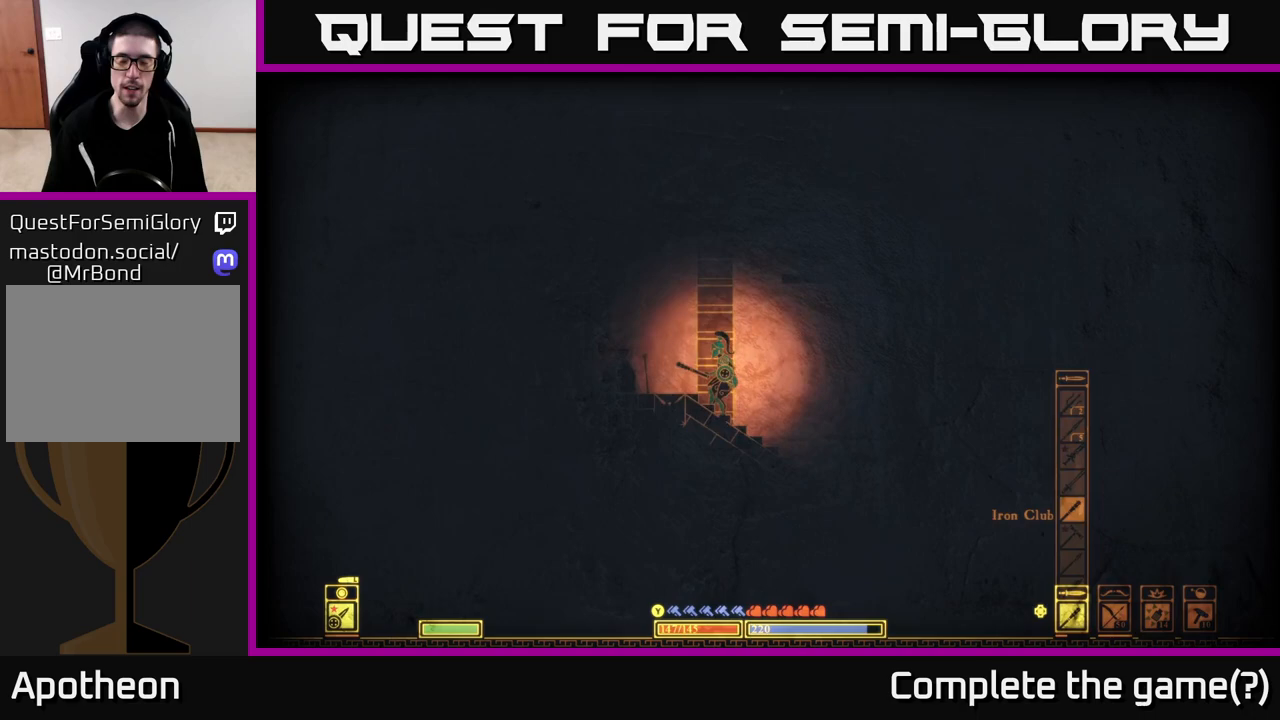
{"buttons": ["A"], "left_stick": "left", "right_stick": "center", "events": [[17, "A", "down"], [33, "left_stick", "right"], [417, "left_stick", "up"], [467, "left_stick", "left"]]}
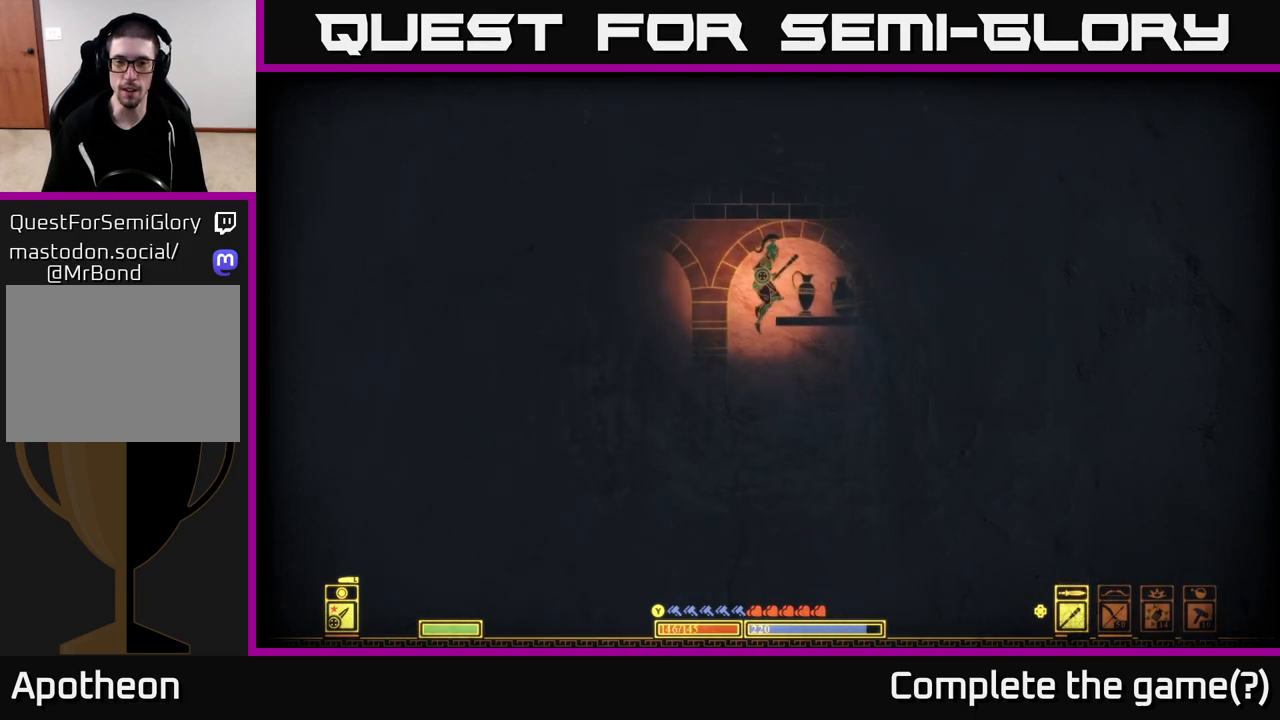
{"buttons": ["A"], "left_stick": "right", "right_stick": "center", "events": [[50, "A", "up"], [417, "left_stick", "right"], [433, "A", "down"]]}
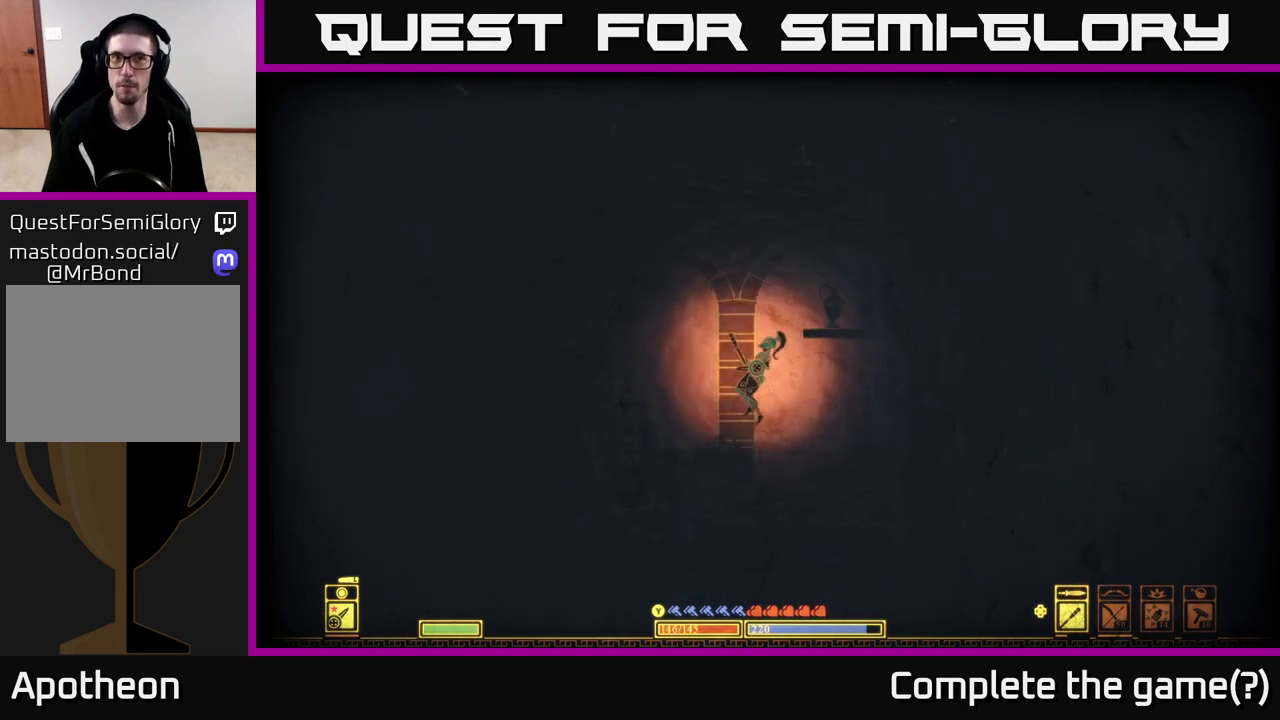
{"buttons": [], "left_stick": "down", "right_stick": "center", "events": [[400, "A", "up"], [467, "left_stick", "down"]]}
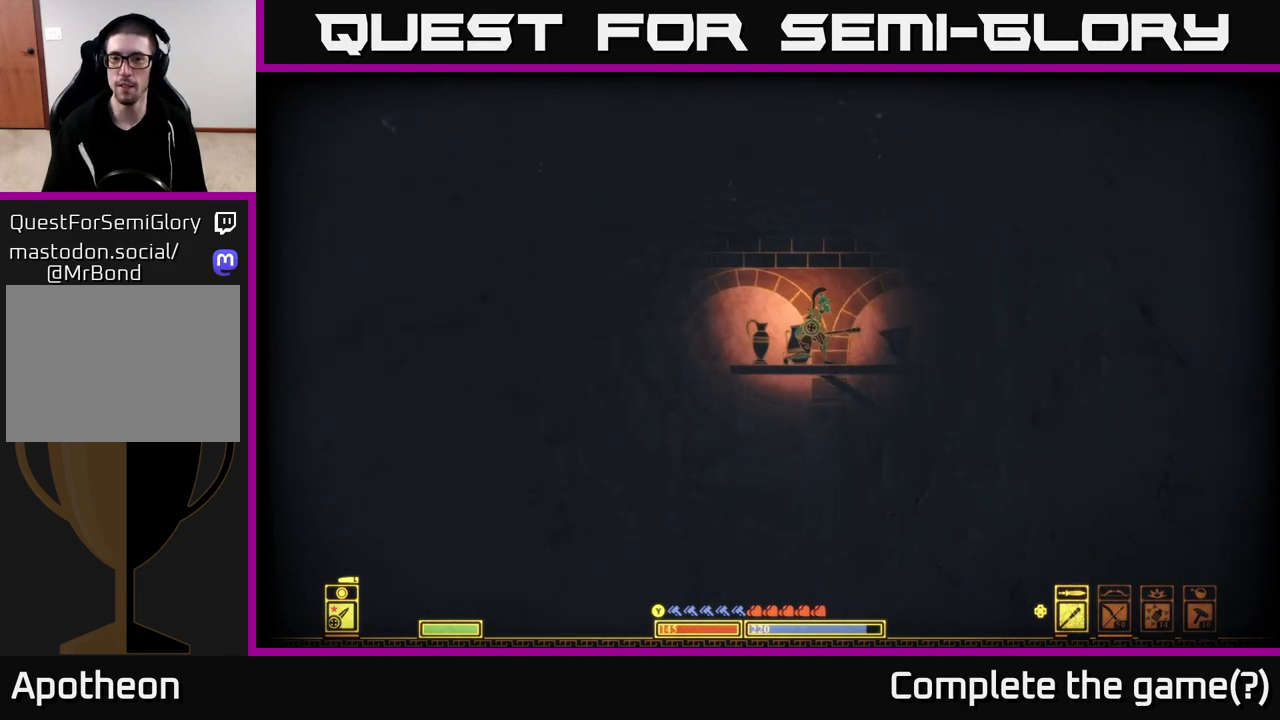
{"buttons": [], "left_stick": "down", "right_stick": "down-right", "events": [[50, "R2", "down"], [67, "right_stick", "down-right"], [150, "R2", "up"], [200, "left_stick", "down-left"], [450, "left_stick", "down"]]}
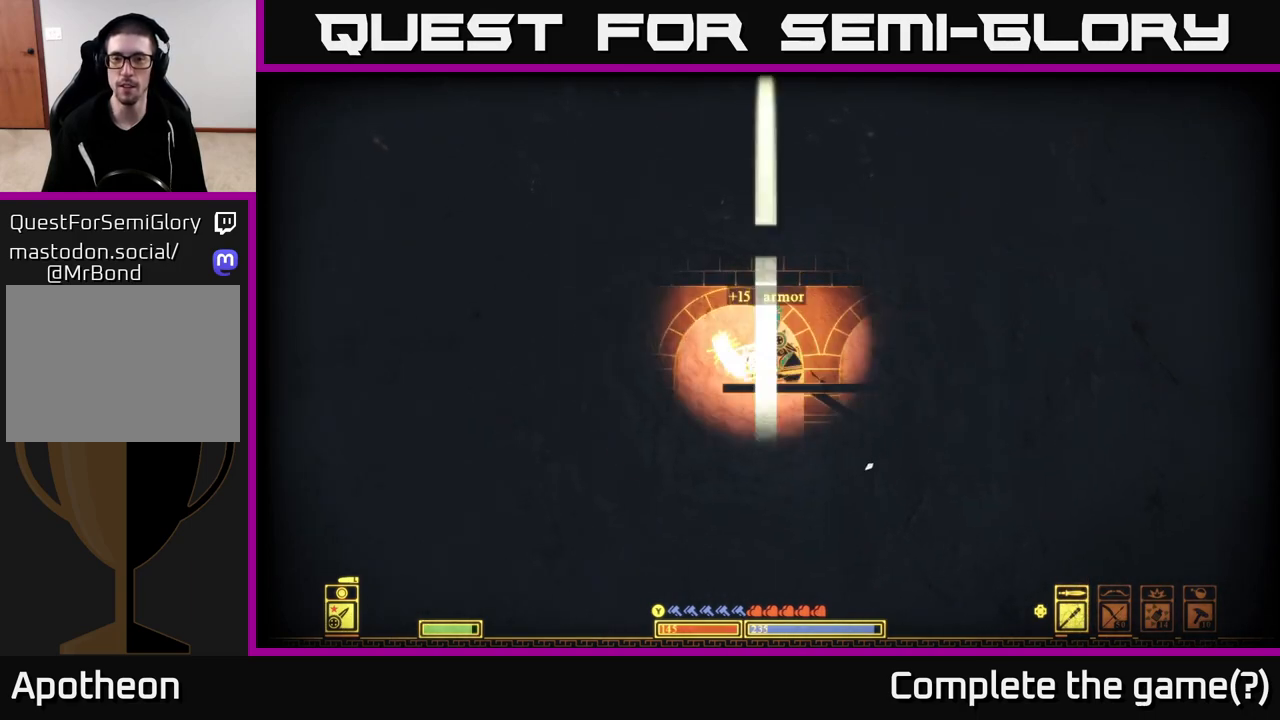
{"buttons": [], "left_stick": "center", "right_stick": "down-right", "events": [[300, "left_stick", "down-right"], [467, "left_stick", "center"]]}
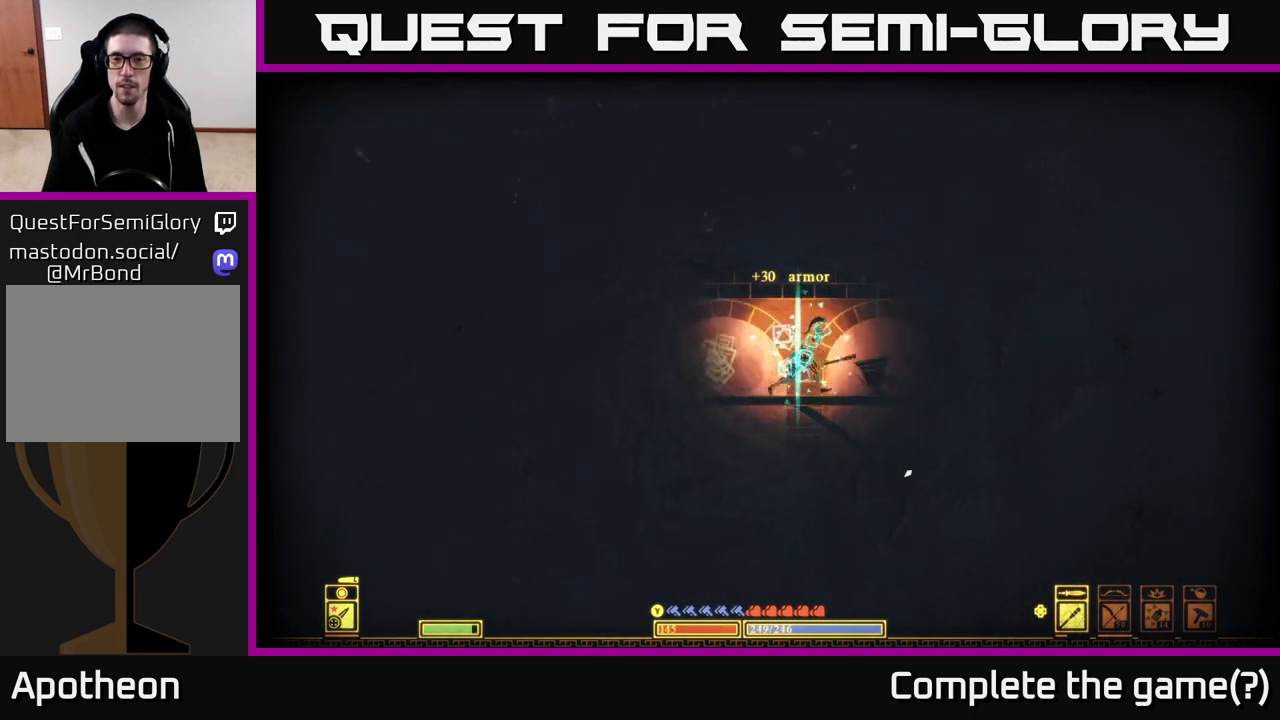
{"buttons": [], "left_stick": "right", "right_stick": "down-right", "events": [[50, "left_stick", "down"], [67, "R2", "down"], [200, "R2", "up"], [283, "left_stick", "right"]]}
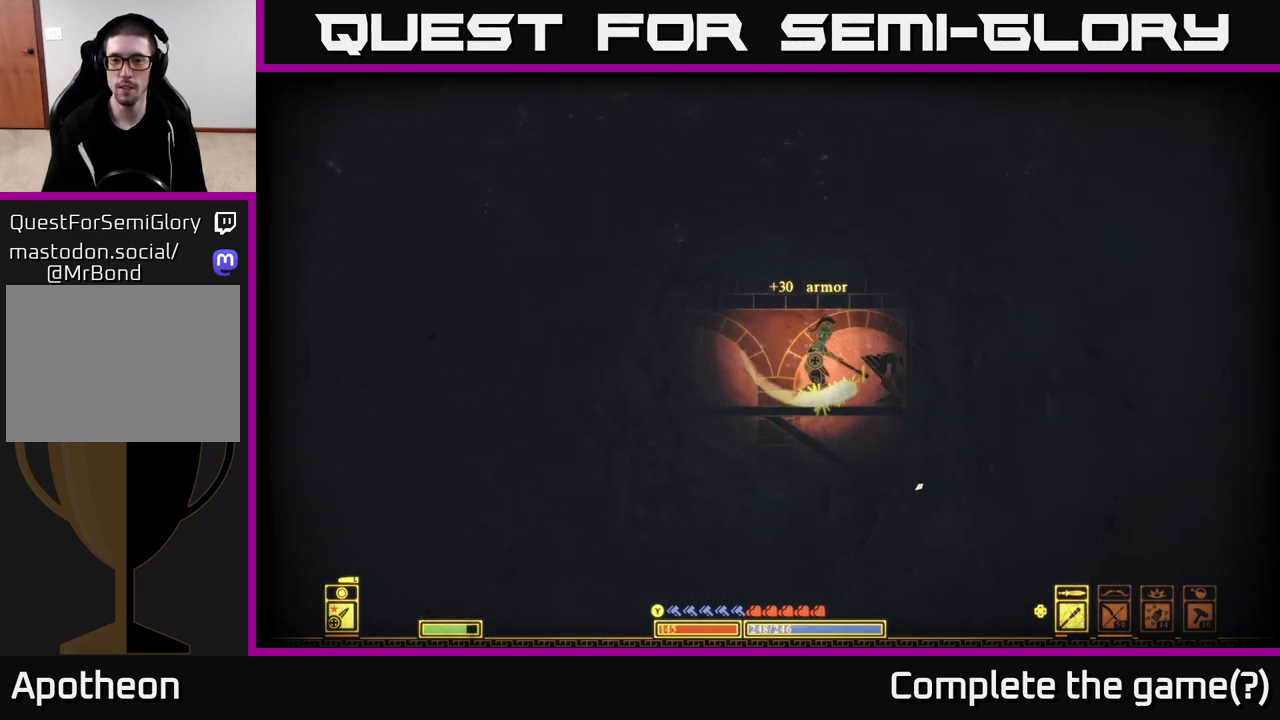
{"buttons": [], "left_stick": "right", "right_stick": "center", "events": [[350, "right_stick", "center"]]}
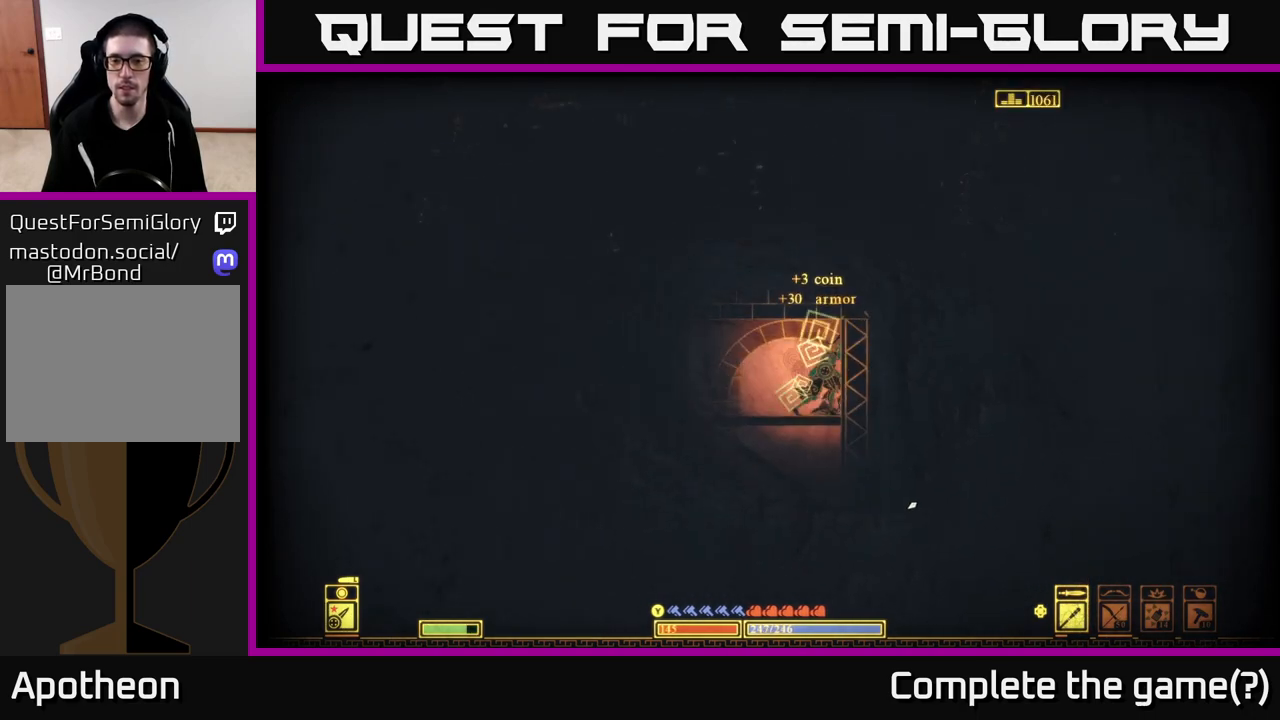
{"buttons": [], "left_stick": "left", "right_stick": "center", "events": [[167, "left_stick", "left"]]}
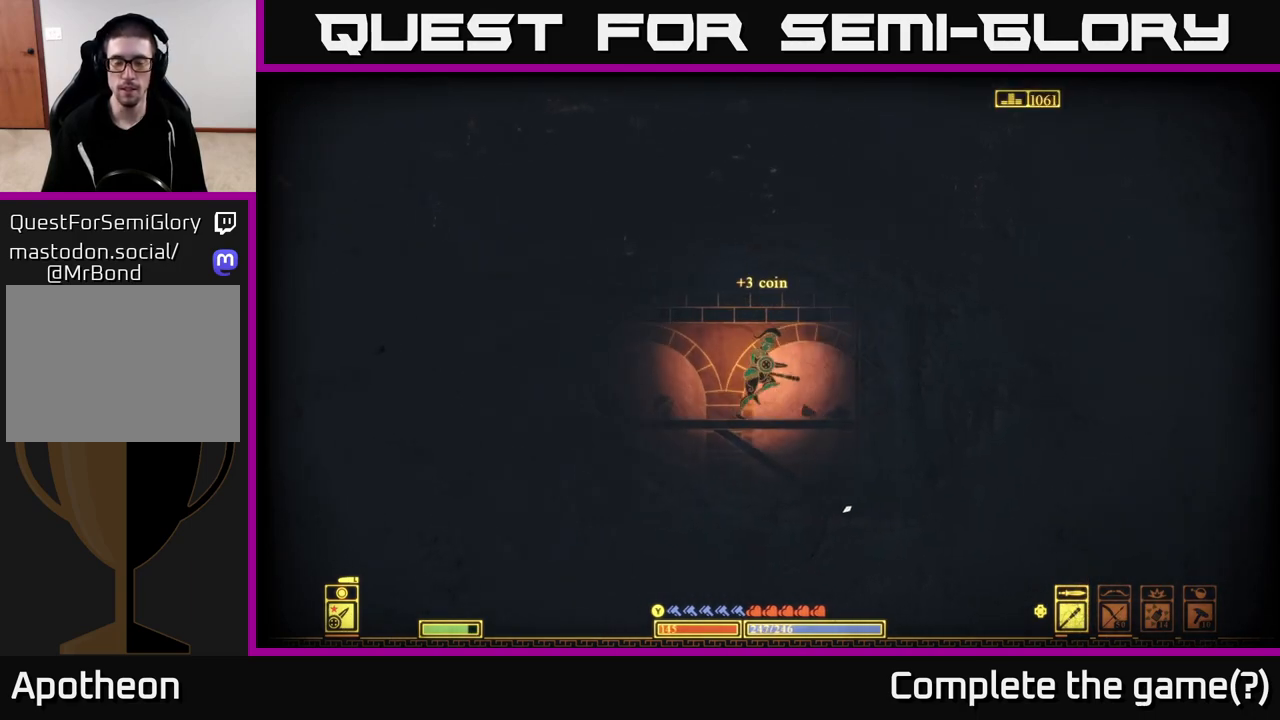
{"buttons": [], "left_stick": "left", "right_stick": "down-left", "events": [[100, "B", "down"], [250, "B", "up"], [483, "right_stick", "down-left"]]}